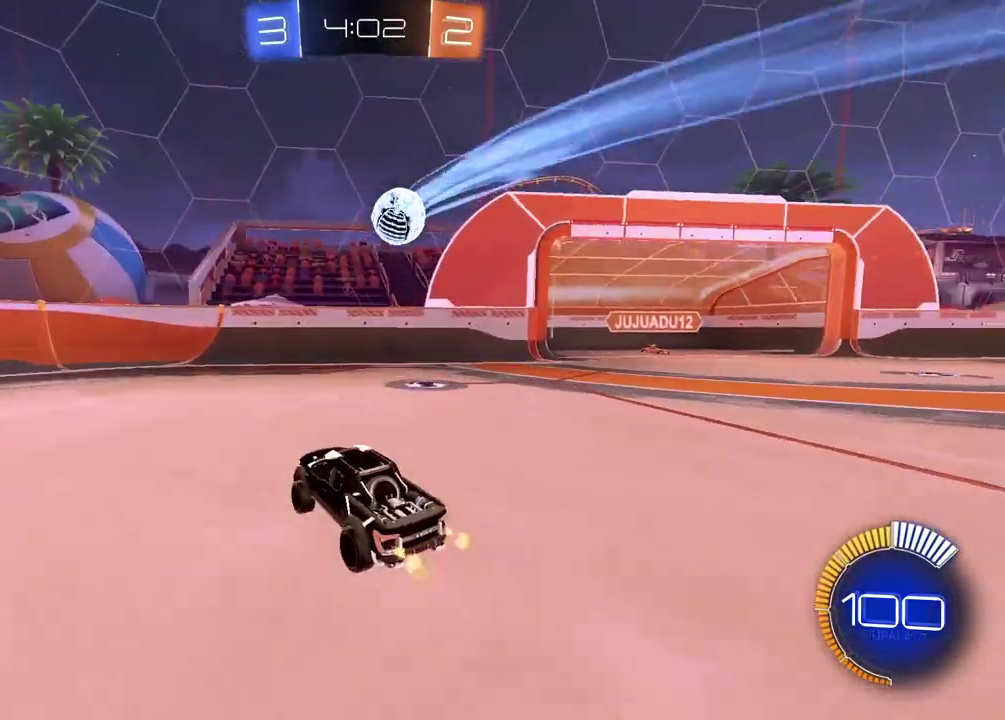
Gameplay with a controller (PlayStation layout); each line is a JSON object with the inputs held at the frame after it. "events" lists button and stick changes between this image and that frame as [ms after this image, input, new state], when the widget could be followed in between. Not read: L2.
{"buttons": ["R2"], "left_stick": "left", "right_stick": "center", "events": [[317, "left_stick", "center"], [483, "left_stick", "left"]]}
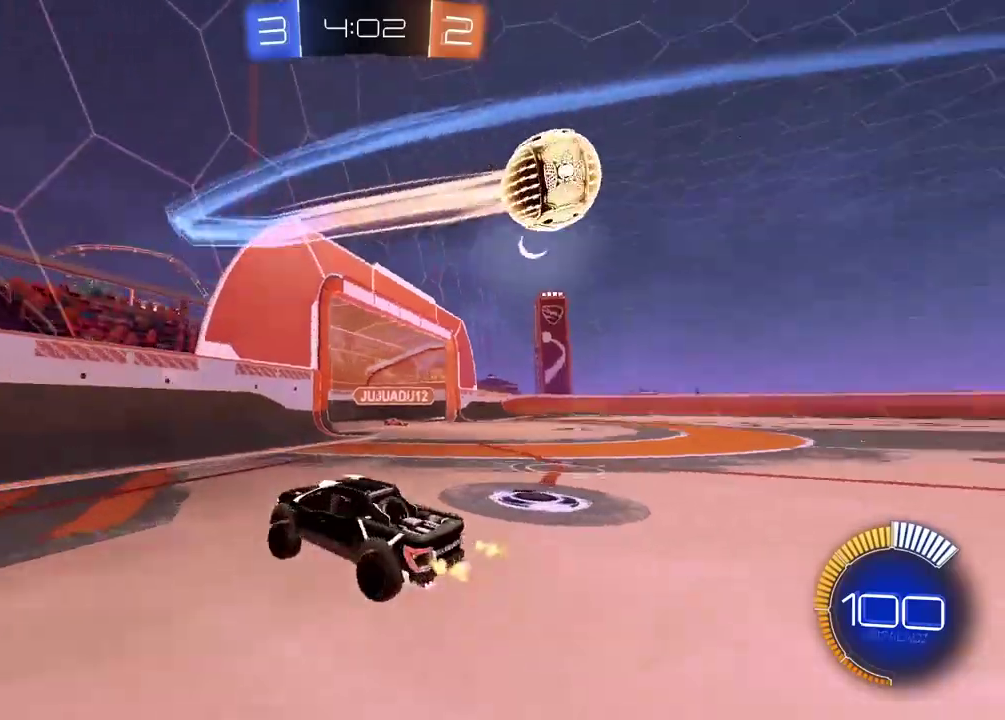
{"buttons": ["R2"], "left_stick": "center", "right_stick": "center", "events": [[100, "R2", "up"], [200, "left_stick", "center"], [350, "R2", "down"]]}
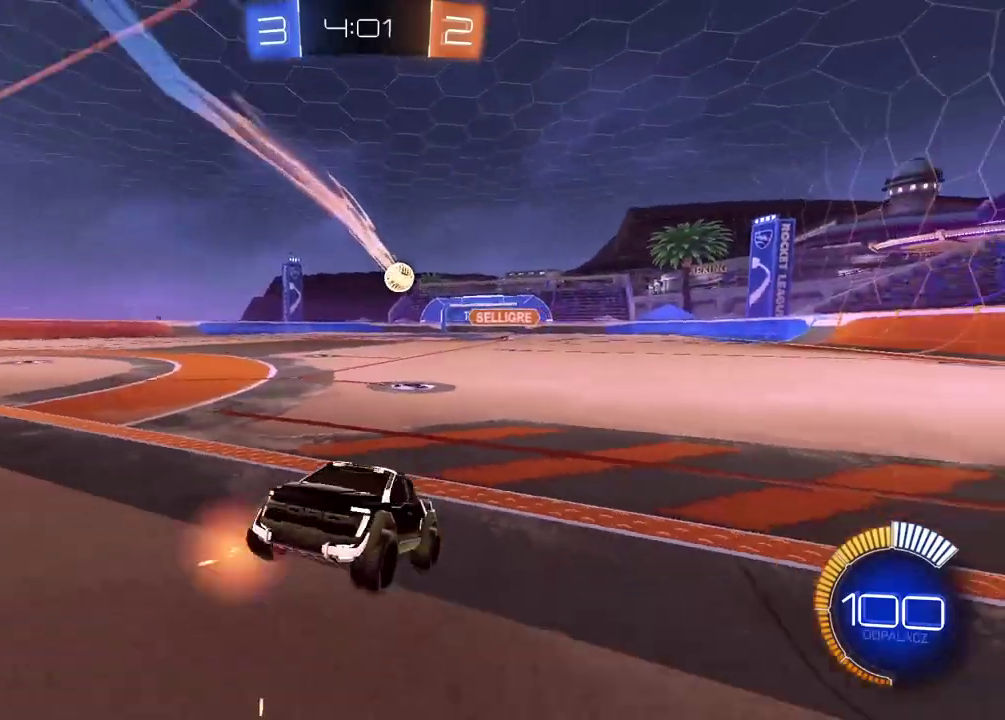
{"buttons": ["R2"], "left_stick": "center", "right_stick": "center", "events": [[83, "left_stick", "right"], [233, "left_stick", "center"], [267, "R2", "up"], [433, "R2", "down"]]}
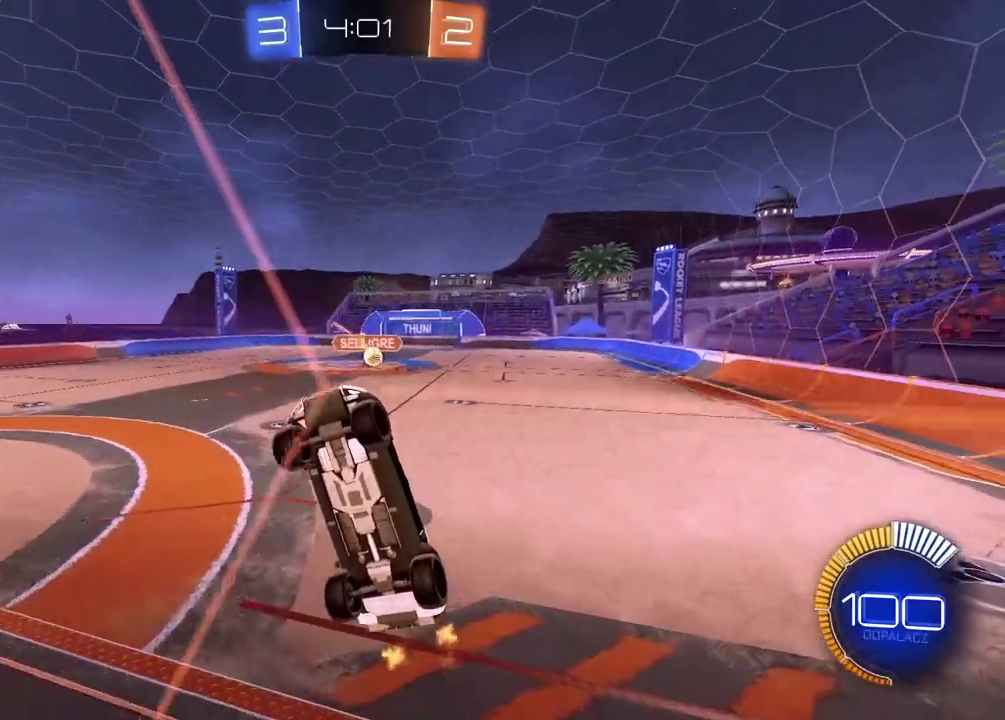
{"buttons": [], "left_stick": "right", "right_stick": "center", "events": [[283, "R2", "up"], [417, "left_stick", "right"]]}
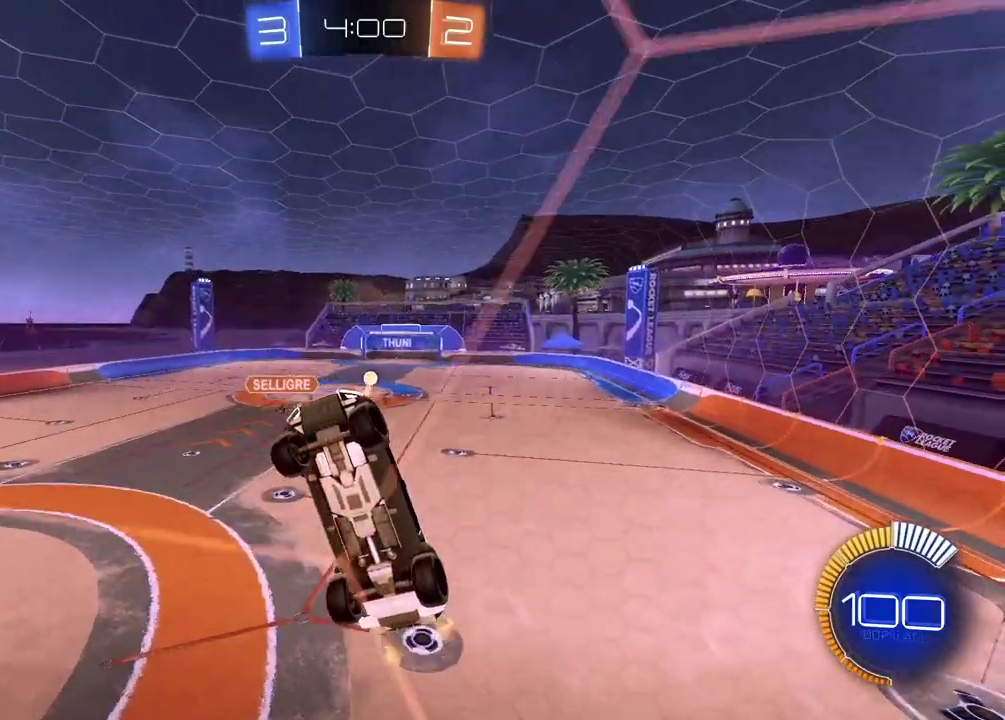
{"buttons": ["R2"], "left_stick": "center", "right_stick": "center", "events": [[217, "R2", "down"], [400, "left_stick", "center"]]}
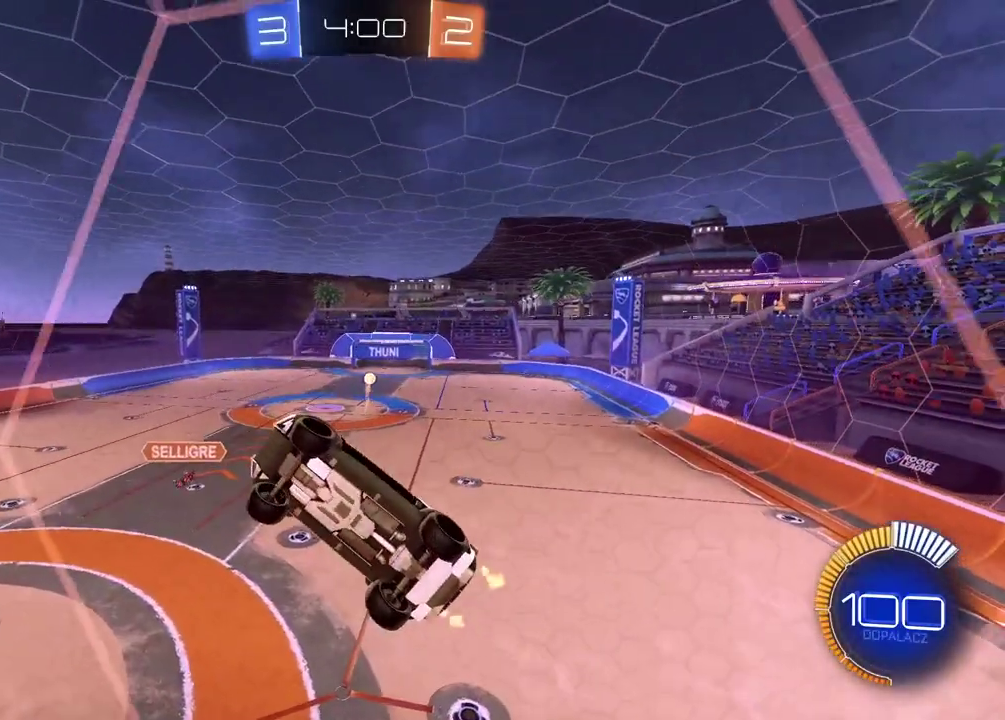
{"buttons": ["CIRCLE", "R2"], "left_stick": "center", "right_stick": "center", "events": [[283, "CIRCLE", "down"]]}
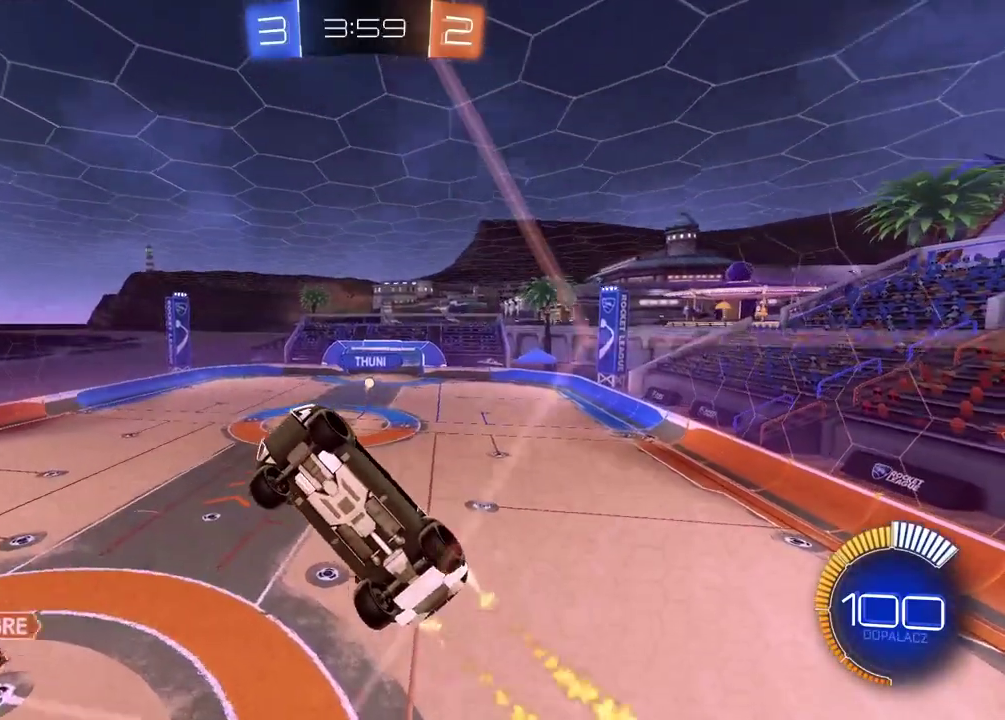
{"buttons": ["R2"], "left_stick": "down-left", "right_stick": "center", "events": [[267, "CIRCLE", "up"], [267, "left_stick", "left"], [367, "left_stick", "center"], [500, "left_stick", "down-left"]]}
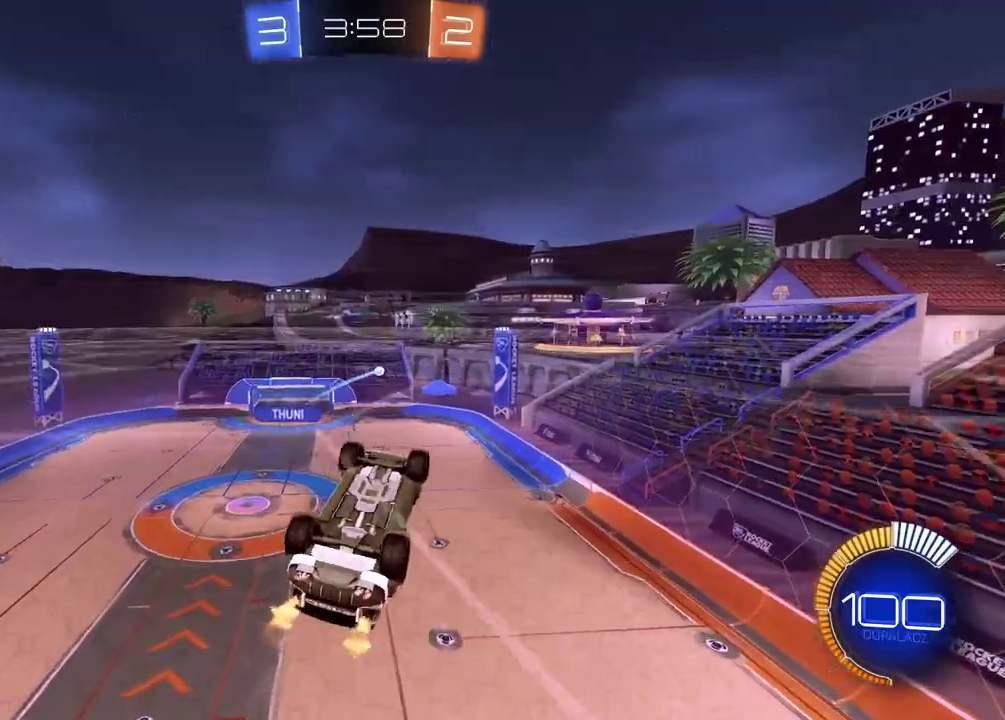
{"buttons": ["R2"], "left_stick": "center", "right_stick": "center", "events": [[50, "left_stick", "center"], [217, "left_stick", "down-left"], [450, "left_stick", "center"]]}
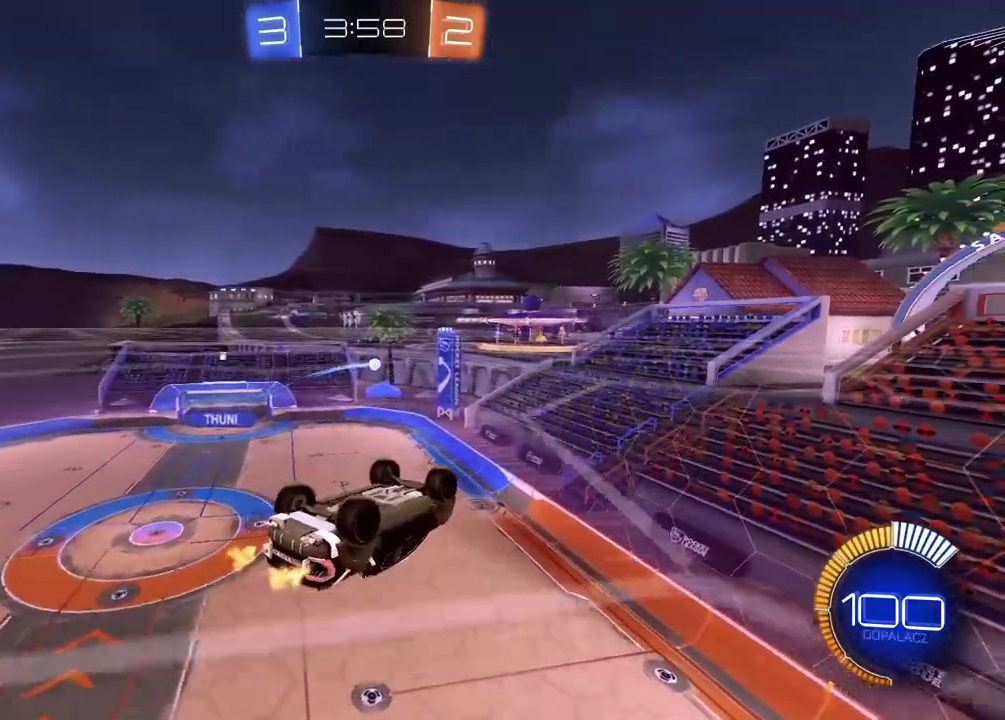
{"buttons": ["R2"], "left_stick": "down-left", "right_stick": "center", "events": [[100, "left_stick", "down"], [167, "R2", "up"], [450, "left_stick", "down-left"], [500, "R2", "down"]]}
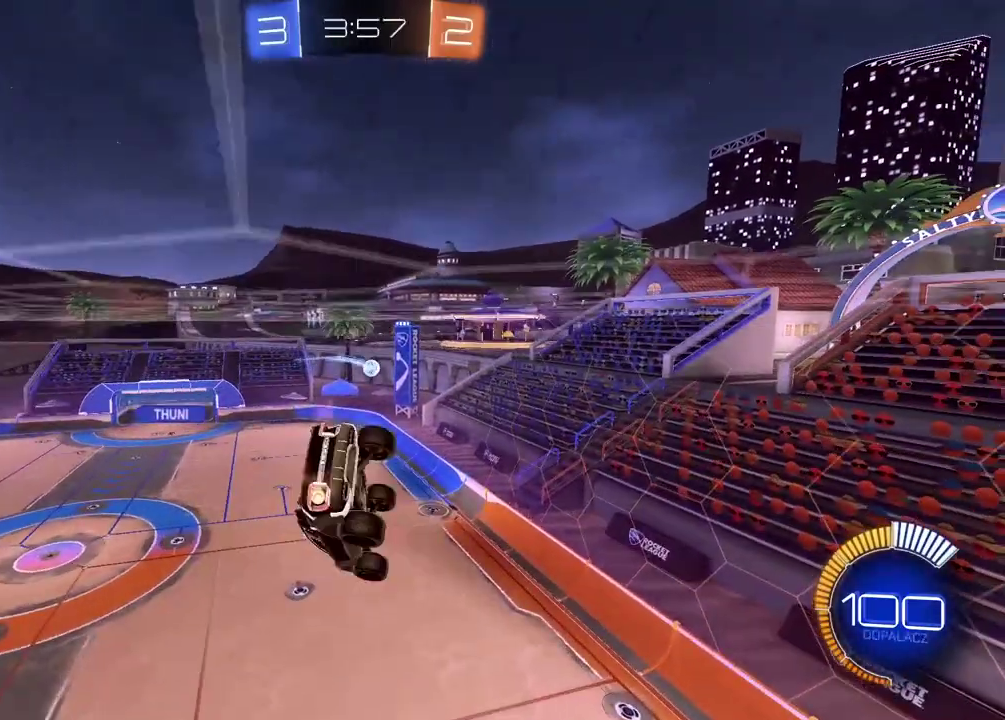
{"buttons": ["CIRCLE", "R2"], "left_stick": "center", "right_stick": "center", "events": [[17, "CIRCLE", "down"], [67, "left_stick", "center"], [167, "left_stick", "up-right"], [267, "left_stick", "right"], [483, "left_stick", "center"]]}
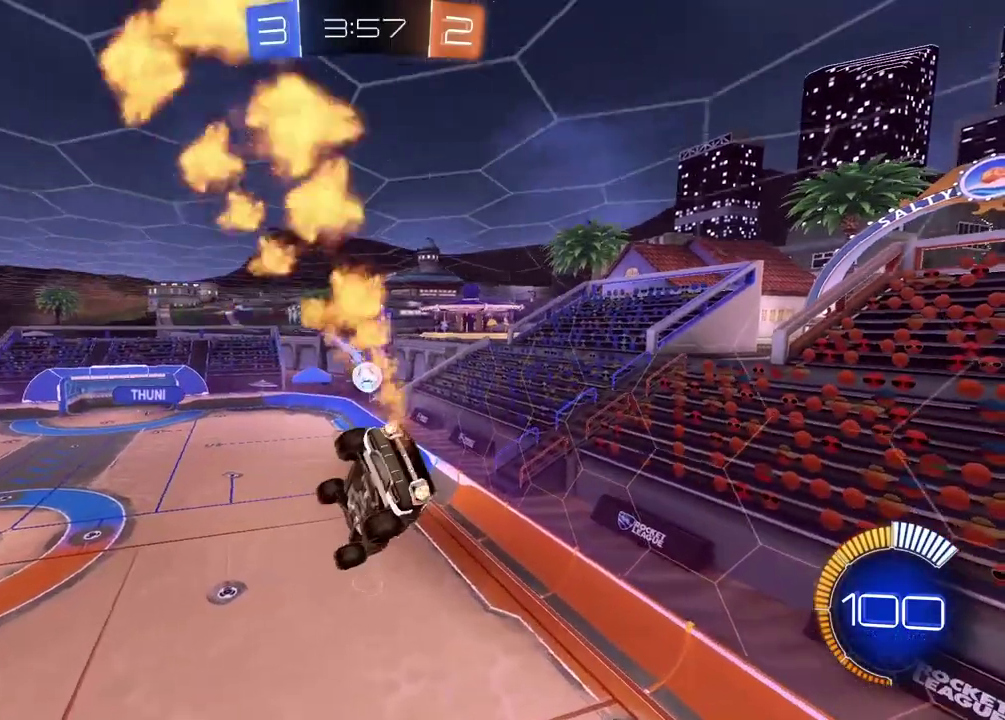
{"buttons": ["CROSS", "CIRCLE", "R2"], "left_stick": "down", "right_stick": "center", "events": [[17, "CIRCLE", "up"], [217, "CIRCLE", "down"], [300, "left_stick", "up"], [433, "CROSS", "down"], [450, "left_stick", "down"]]}
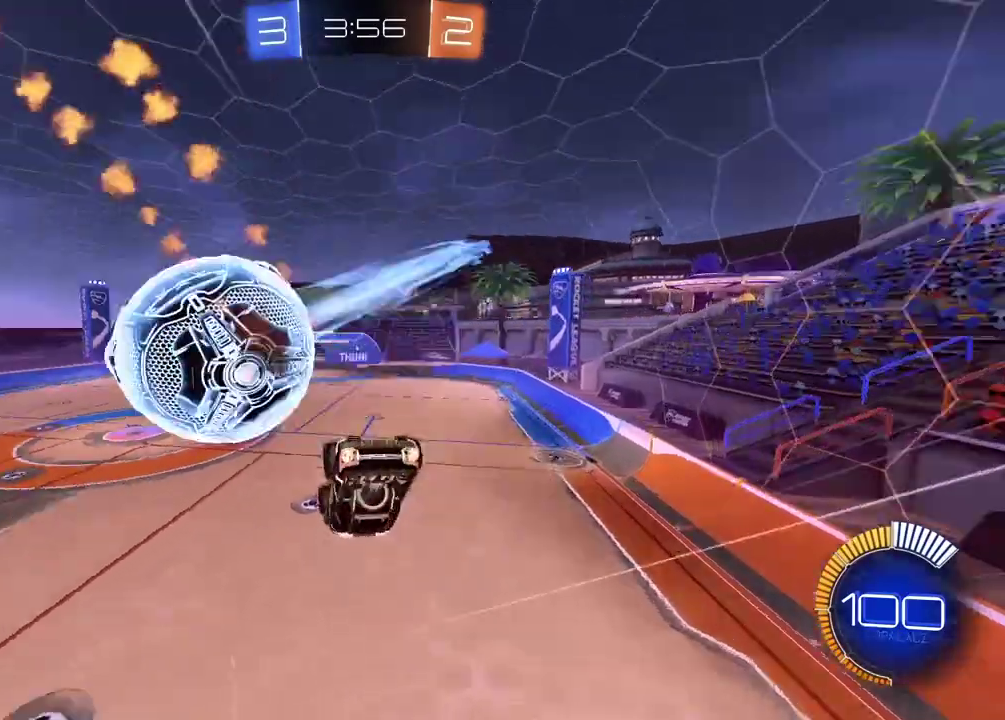
{"buttons": ["CIRCLE", "R2"], "left_stick": "down-right", "right_stick": "center", "events": [[33, "CROSS", "up"], [33, "left_stick", "center"], [167, "left_stick", "up-right"], [183, "CIRCLE", "up"], [233, "left_stick", "up"], [333, "CIRCLE", "down"], [333, "left_stick", "center"], [433, "left_stick", "down-right"]]}
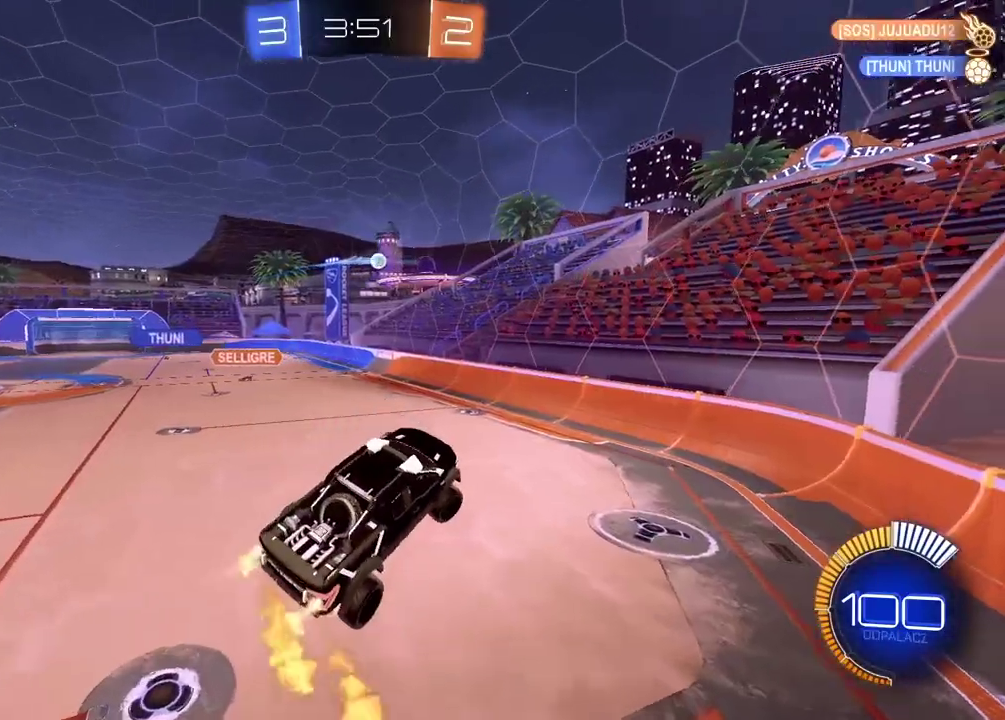
{"buttons": [], "left_stick": "down-left", "right_stick": "center", "events": [[133, "left_stick", "center"], [300, "left_stick", "down-left"], [450, "CIRCLE", "up"], [500, "R2", "up"]]}
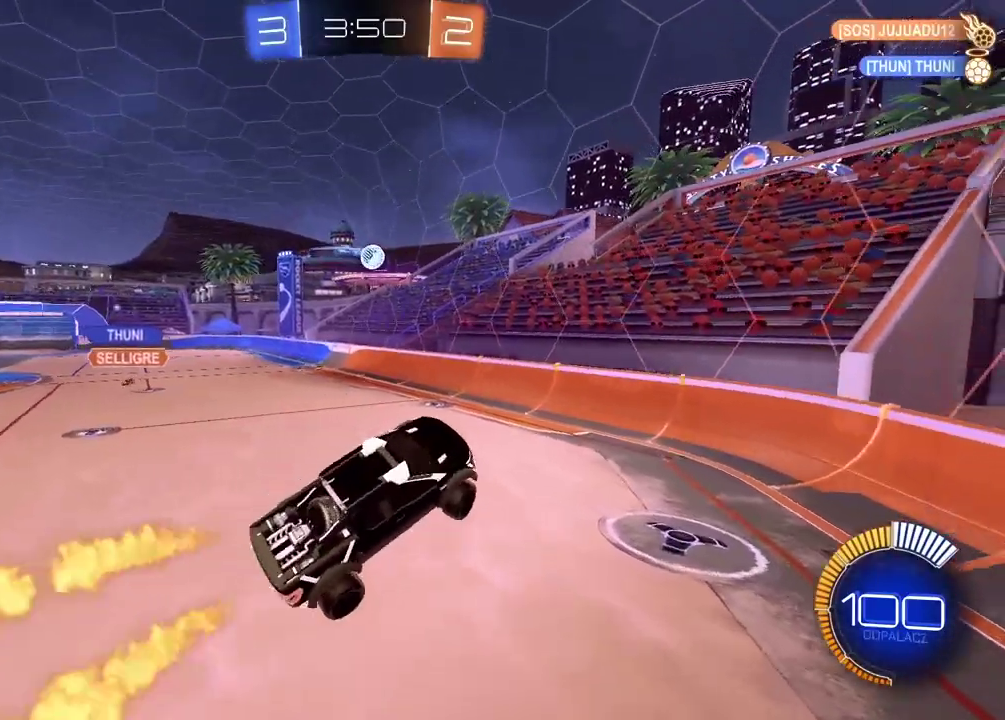
{"buttons": [], "left_stick": "down", "right_stick": "center", "events": [[100, "CIRCLE", "down"], [117, "R2", "down"], [117, "left_stick", "left"], [217, "left_stick", "center"], [450, "CIRCLE", "up"], [450, "left_stick", "down"], [467, "R2", "up"]]}
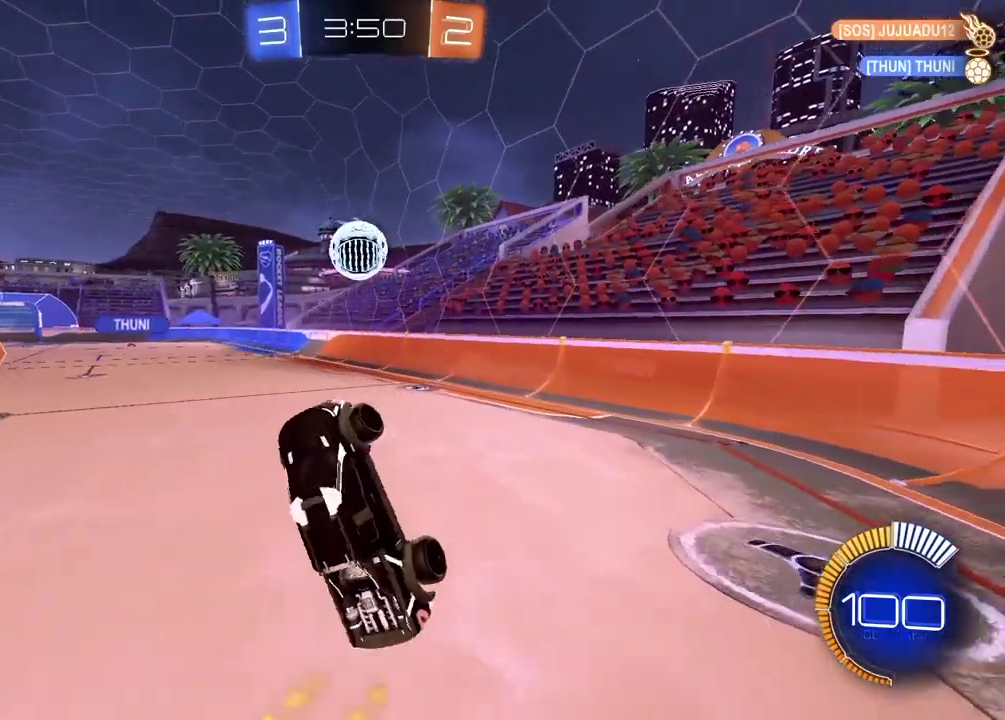
{"buttons": ["CIRCLE", "R2"], "left_stick": "center", "right_stick": "center", "events": [[17, "R2", "down"], [33, "CIRCLE", "down"], [100, "left_stick", "down-right"], [150, "left_stick", "center"], [217, "TRIANGLE", "down"], [300, "left_stick", "up"], [400, "TRIANGLE", "up"], [417, "left_stick", "up-right"], [483, "left_stick", "center"]]}
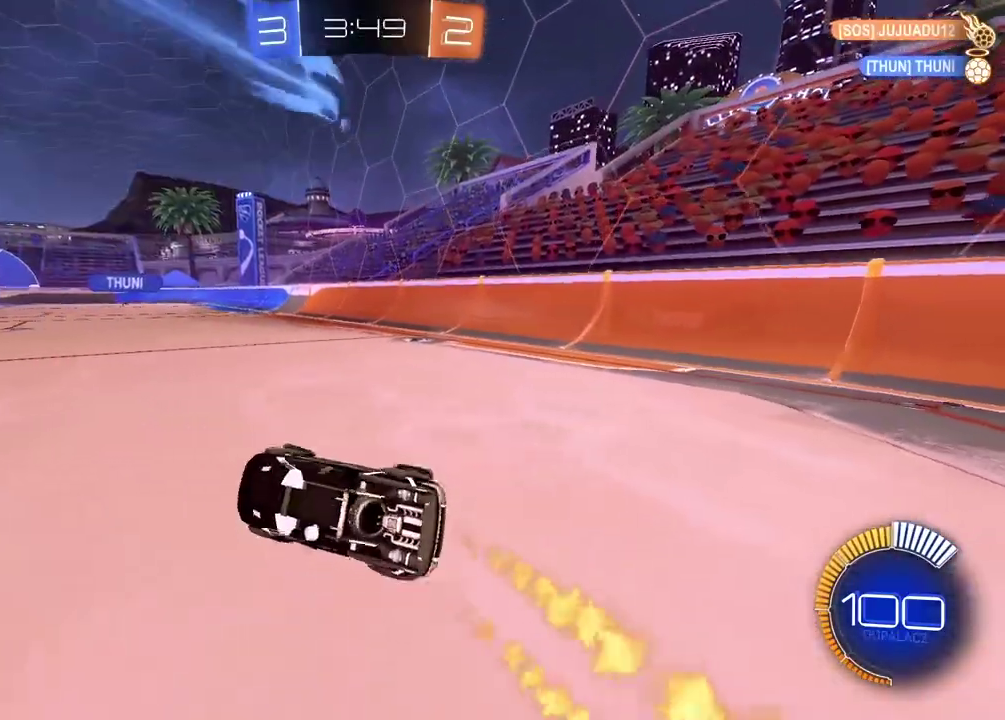
{"buttons": ["R2"], "left_stick": "left", "right_stick": "center", "events": [[17, "CIRCLE", "up"], [117, "TRIANGLE", "down"], [200, "TRIANGLE", "up"], [333, "left_stick", "left"]]}
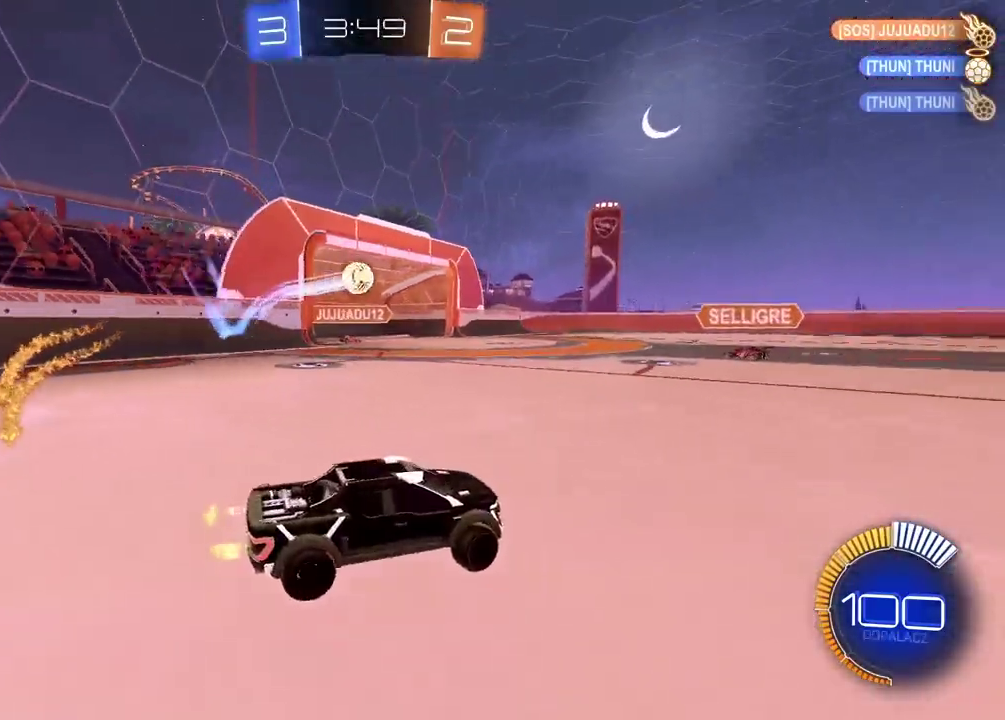
{"buttons": ["CIRCLE", "R2"], "left_stick": "left", "right_stick": "center", "events": [[500, "CIRCLE", "down"]]}
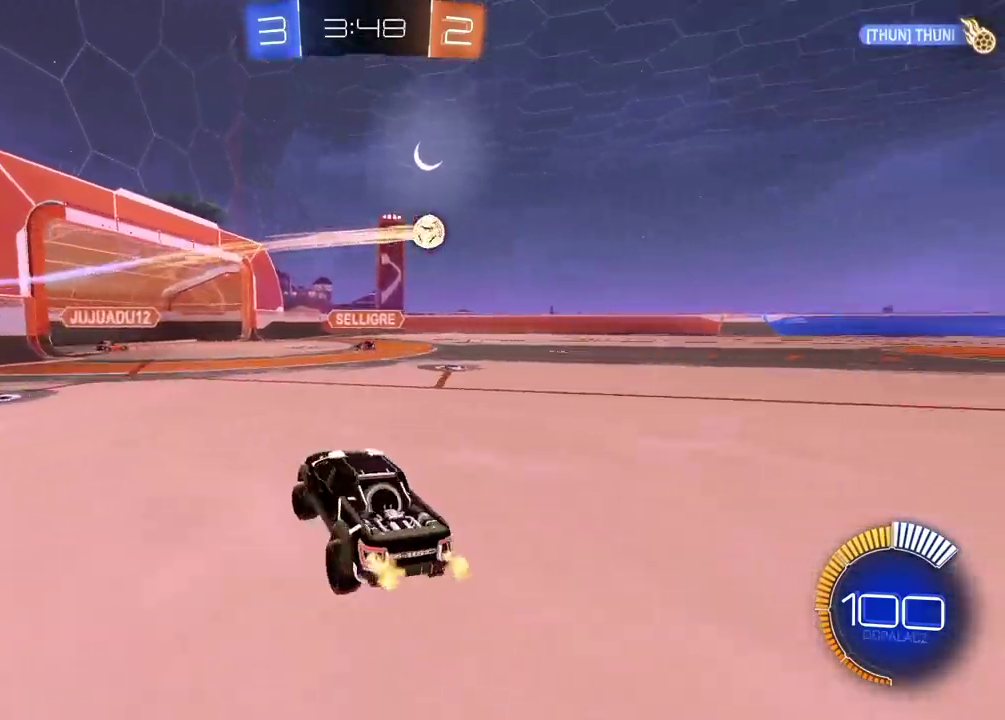
{"buttons": ["CIRCLE", "R2"], "left_stick": "left", "right_stick": "center", "events": []}
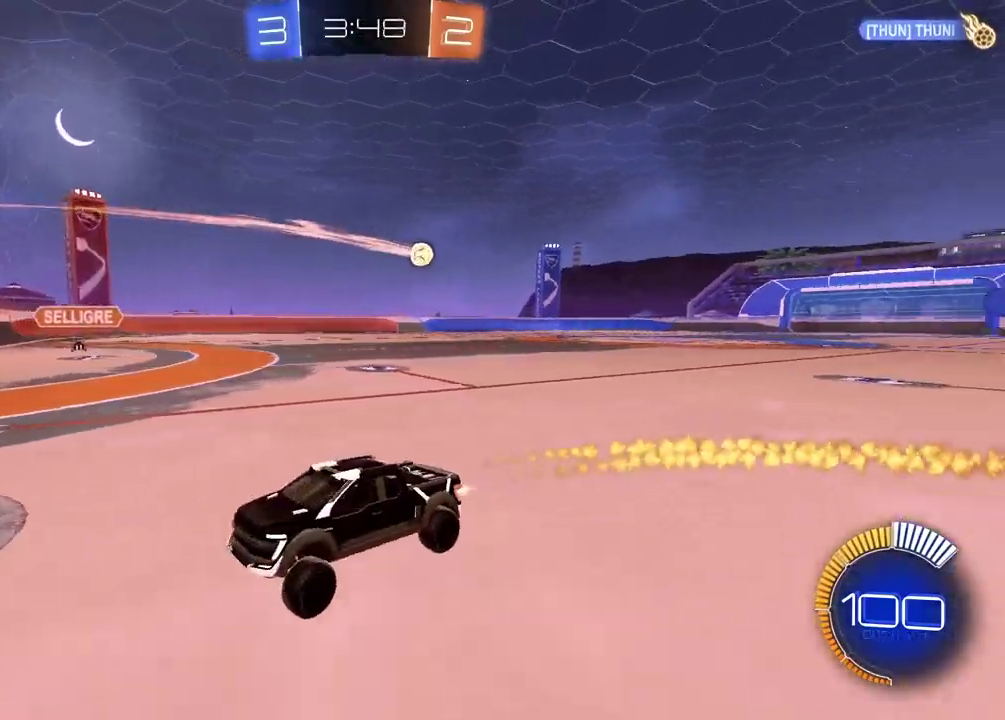
{"buttons": ["R2"], "left_stick": "center", "right_stick": "center", "events": [[117, "left_stick", "center"], [167, "CIRCLE", "up"], [250, "left_stick", "right"], [467, "left_stick", "center"]]}
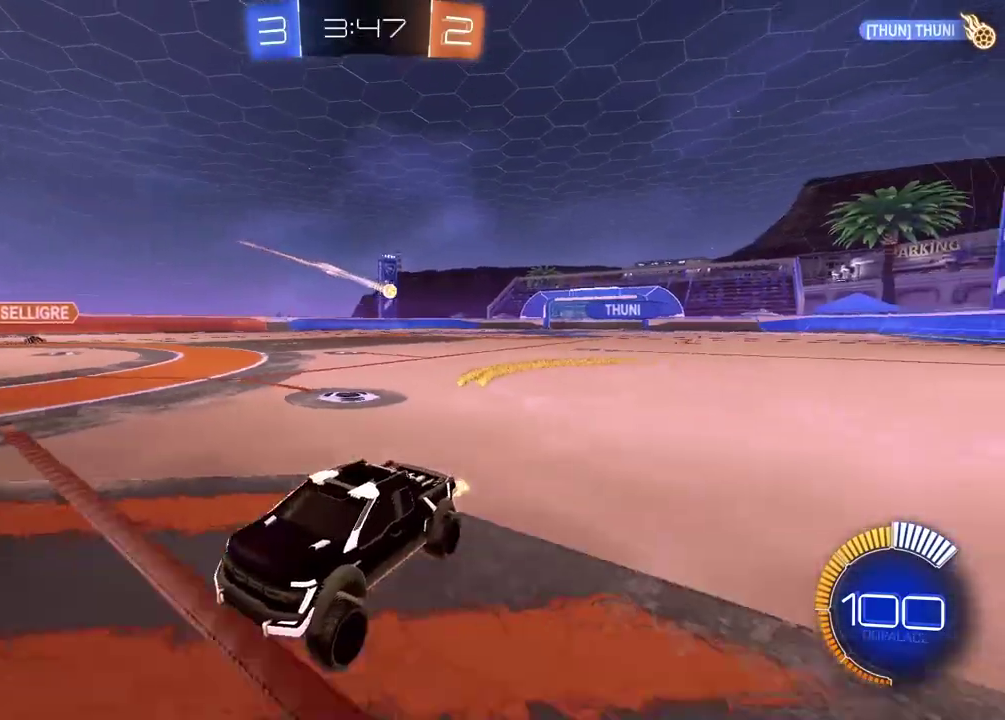
{"buttons": ["R2"], "left_stick": "right", "right_stick": "center", "events": [[250, "left_stick", "right"]]}
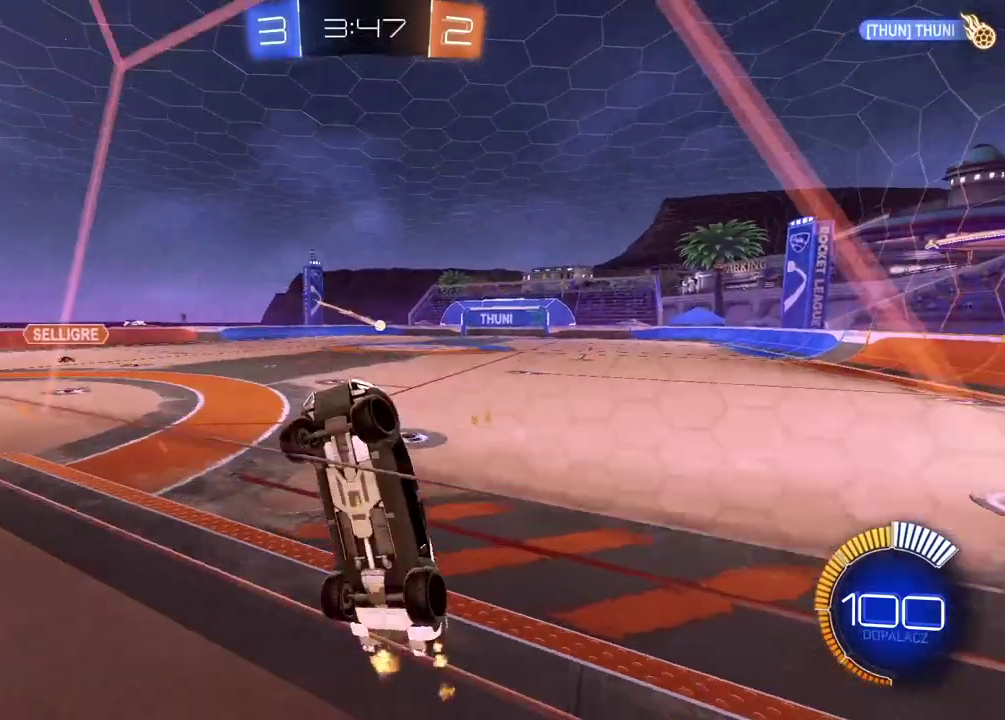
{"buttons": ["R2"], "left_stick": "center", "right_stick": "center", "events": [[50, "left_stick", "center"], [117, "left_stick", "right"], [250, "left_stick", "center"]]}
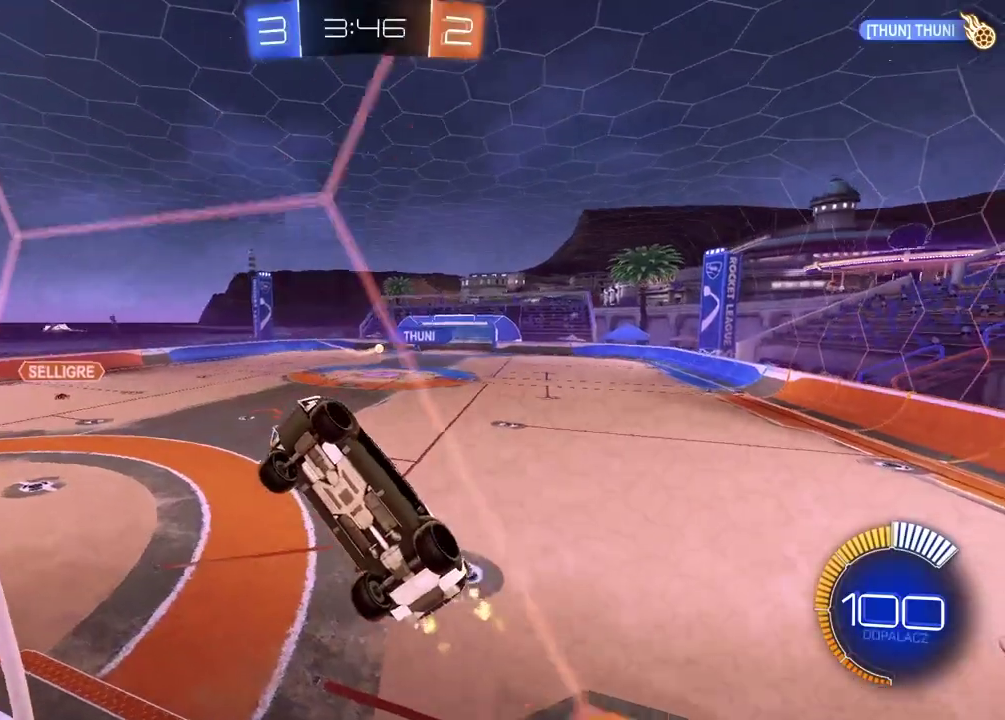
{"buttons": ["R2"], "left_stick": "center", "right_stick": "center", "events": []}
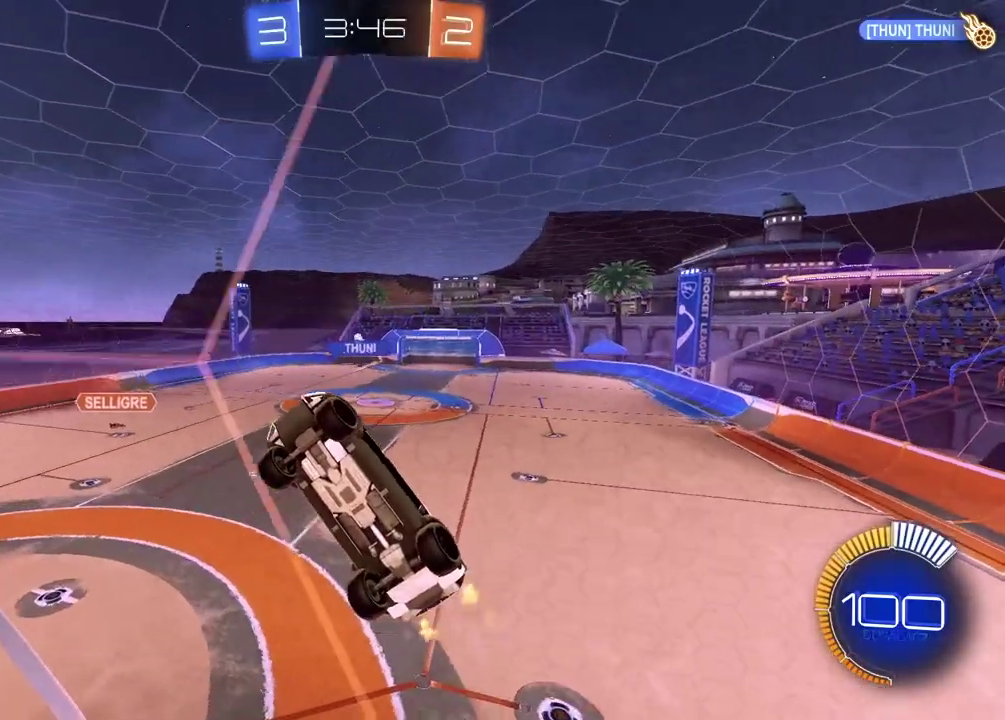
{"buttons": ["CROSS", "CIRCLE", "R2"], "left_stick": "down", "right_stick": "center", "events": [[33, "left_stick", "right"], [83, "left_stick", "center"], [250, "left_stick", "right"], [400, "CIRCLE", "down"], [450, "left_stick", "down"], [483, "CROSS", "down"]]}
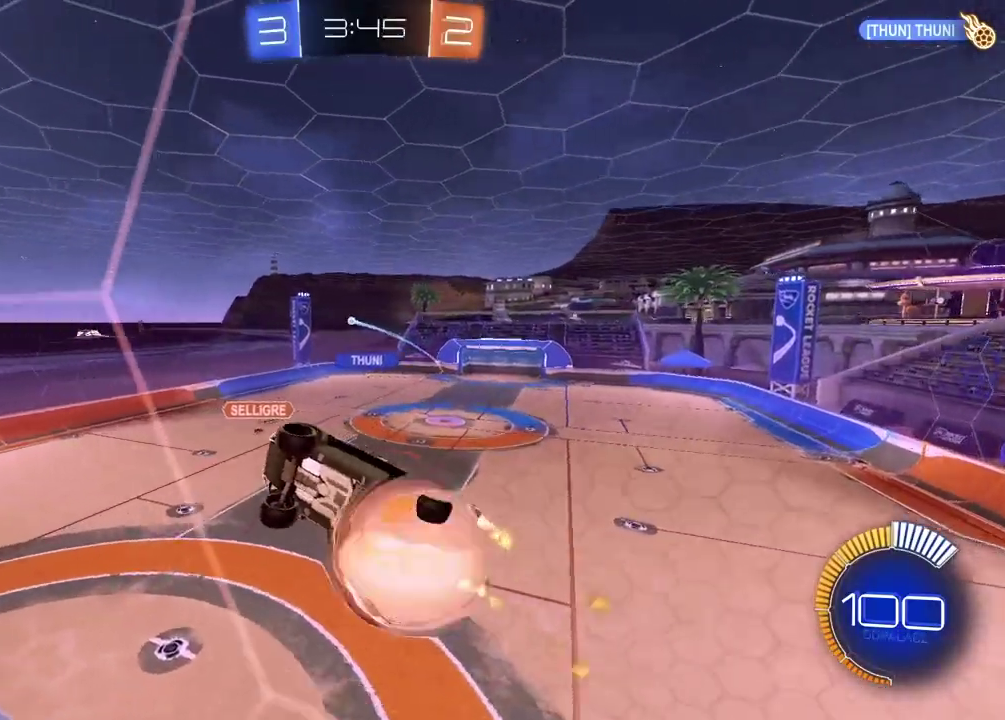
{"buttons": [], "left_stick": "up-right", "right_stick": "center", "events": [[133, "left_stick", "center"], [267, "CROSS", "up"], [283, "CIRCLE", "up"], [333, "R2", "up"], [383, "left_stick", "up"], [433, "left_stick", "up-right"]]}
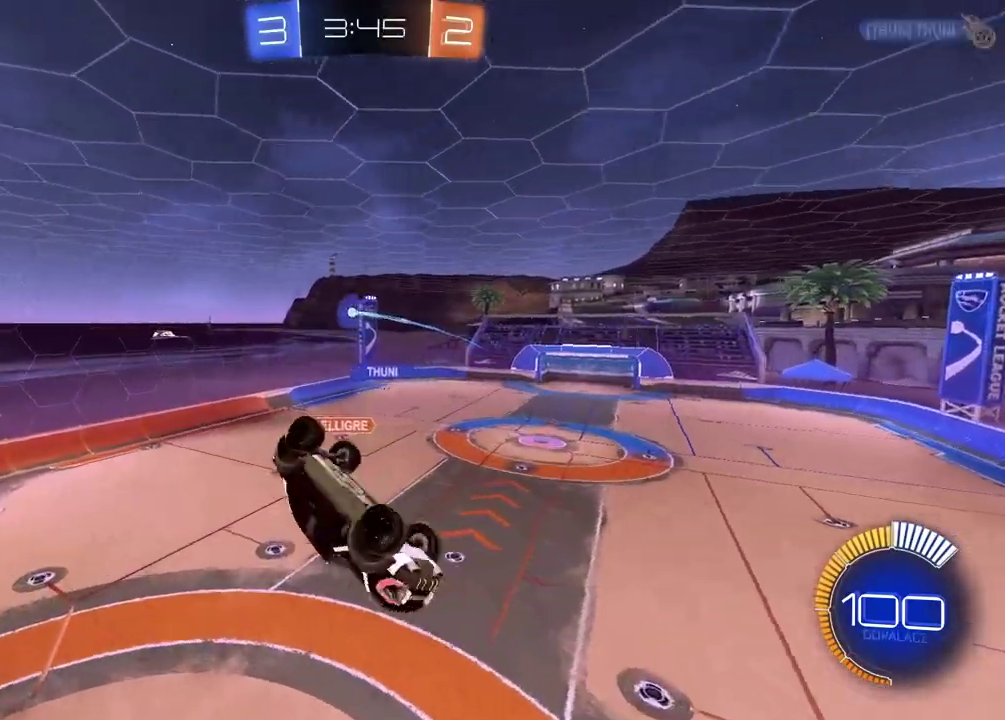
{"buttons": [], "left_stick": "left", "right_stick": "center", "events": [[33, "left_stick", "center"], [283, "left_stick", "right"], [367, "left_stick", "center"], [417, "left_stick", "left"]]}
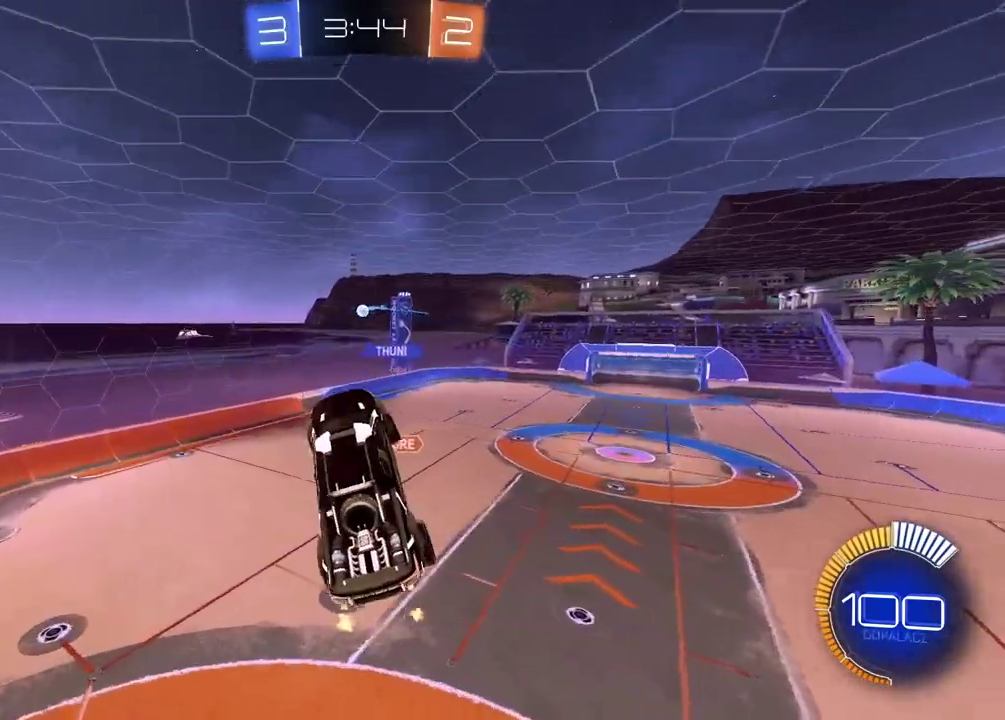
{"buttons": ["CIRCLE", "R2"], "left_stick": "center", "right_stick": "center", "events": [[17, "left_stick", "center"], [83, "R2", "down"], [117, "left_stick", "right"], [317, "CIRCLE", "down"], [317, "left_stick", "down-right"], [467, "left_stick", "center"]]}
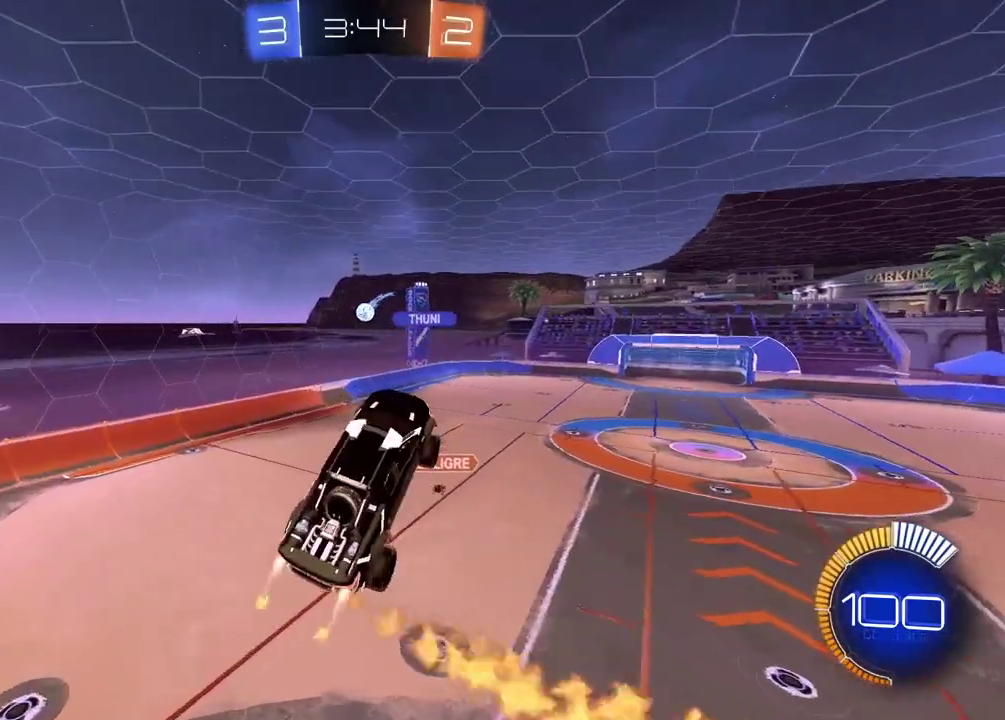
{"buttons": ["CIRCLE", "R2"], "left_stick": "up", "right_stick": "center", "events": [[50, "left_stick", "right"], [150, "CIRCLE", "up"], [217, "left_stick", "down-right"], [300, "left_stick", "down"], [317, "CIRCLE", "down"], [400, "left_stick", "center"], [500, "left_stick", "up"]]}
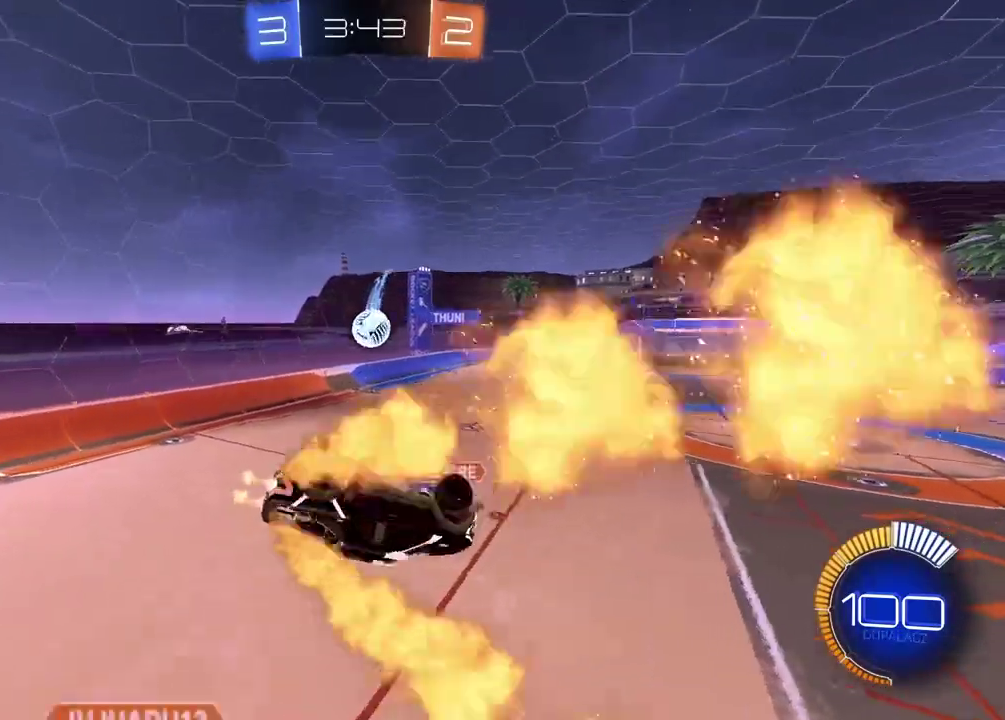
{"buttons": ["CIRCLE", "R2"], "left_stick": "up", "right_stick": "center", "events": []}